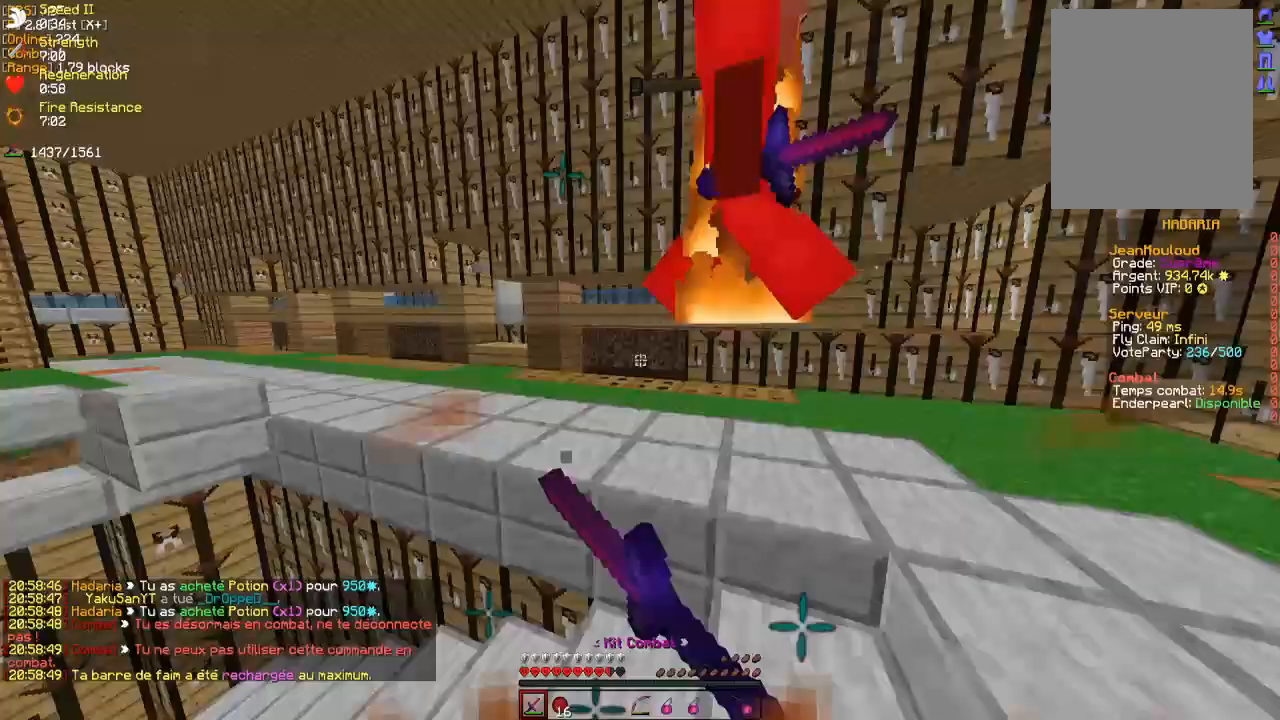
Gameplay with keyboard and mouse; each line is a JSON object with the keys and mouse buttons held at the frame after it. "events" lists presses ("down") and releases ("up") of "d", "q", "s", "z", "mouse_left" and "mouse_right" between this image and that frame as [ms after this image, input, new state], when the widget could be followed in between. "mouse_left", "mouse_right" = the "left", "right" buttons of the "mouse" list. No other keys are recorded. Fast repeated clicks can show as one long hold. Mouse movement is not recorded.
{"keys": ["z"], "mouse": [], "events": [[33, "mouse_left", "down"], [117, "mouse_left", "up"], [167, "mouse_left", "down"], [217, "mouse_left", "up"], [283, "mouse_left", "down"], [333, "mouse_left", "up"], [417, "mouse_left", "down"], [483, "mouse_left", "up"]]}
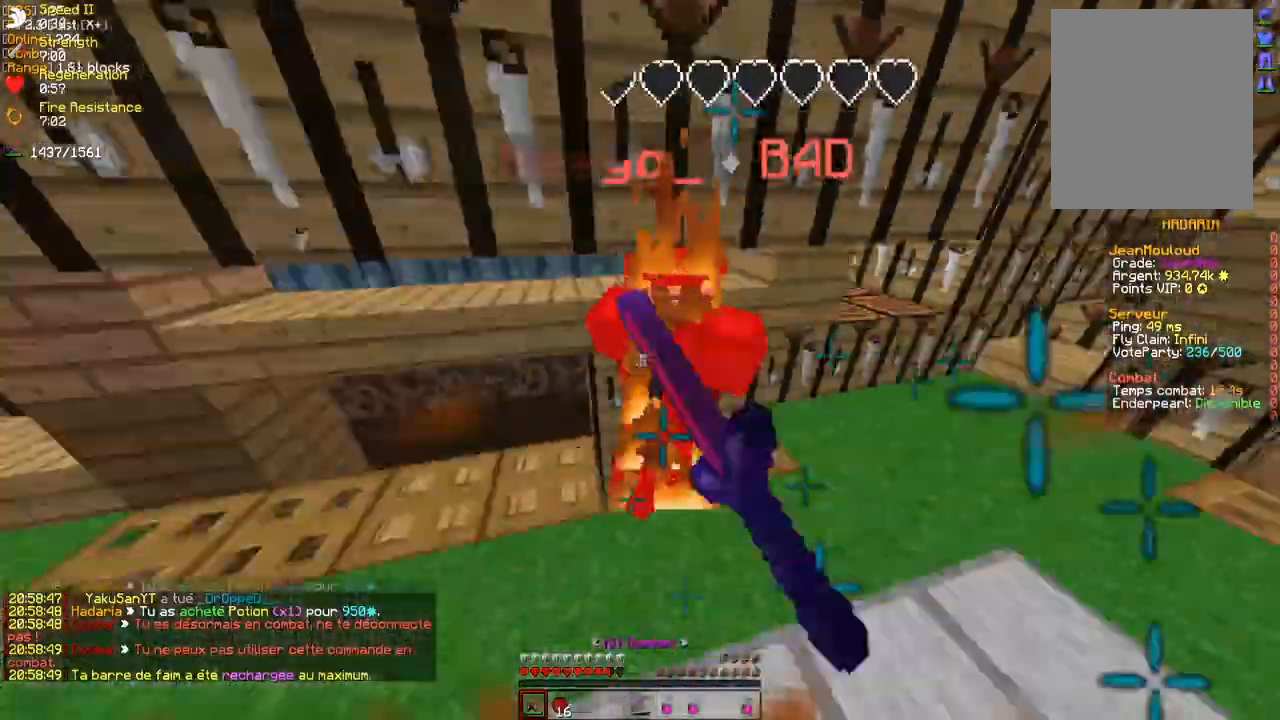
{"keys": ["q", "z"], "mouse": [], "events": [[50, "mouse_left", "down"], [117, "mouse_left", "up"], [150, "q", "down"], [167, "mouse_left", "down"], [167, "z", "up"], [250, "mouse_left", "up"], [300, "mouse_left", "down"], [383, "mouse_left", "up"], [417, "mouse_left", "down"], [450, "z", "down"], [467, "mouse_right", "down"], [483, "mouse_right", "up"], [500, "mouse_left", "up"]]}
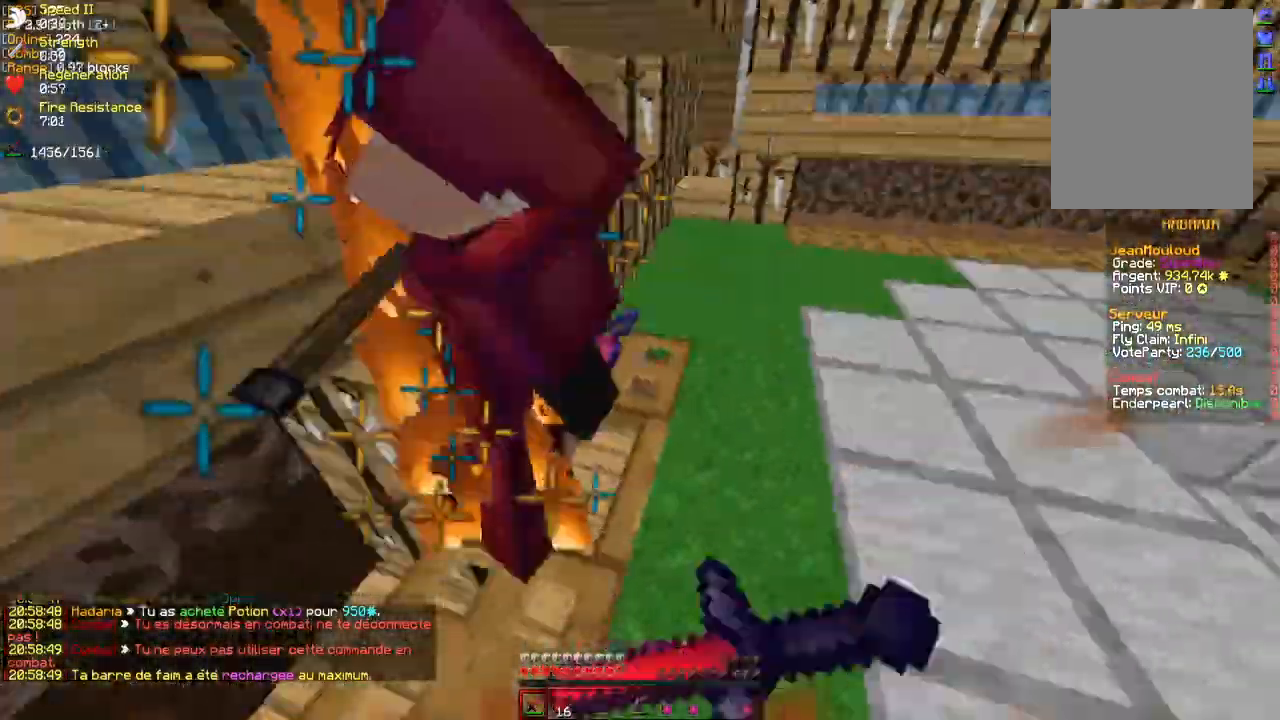
{"keys": [], "mouse": ["left"], "events": [[67, "mouse_left", "down"], [83, "q", "up"], [83, "z", "up"], [133, "mouse_left", "up"], [217, "mouse_left", "down"], [283, "mouse_left", "up"], [333, "mouse_left", "down"], [417, "mouse_left", "up"], [467, "mouse_left", "down"]]}
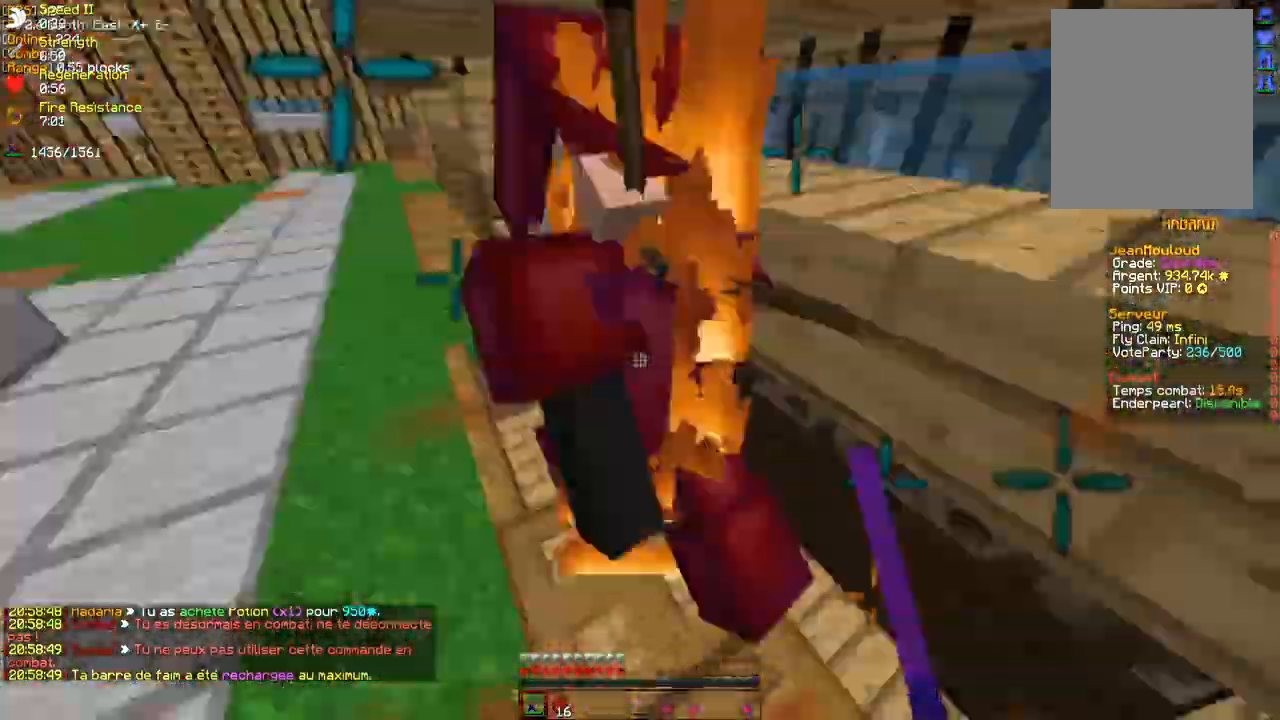
{"keys": ["z"], "mouse": [], "events": [[50, "mouse_left", "up"], [117, "mouse_left", "down"], [117, "z", "down"], [167, "mouse_left", "up"], [200, "z", "up"], [233, "mouse_left", "down"], [283, "z", "down"], [333, "mouse_left", "up"], [367, "mouse_left", "down"], [467, "mouse_left", "up"]]}
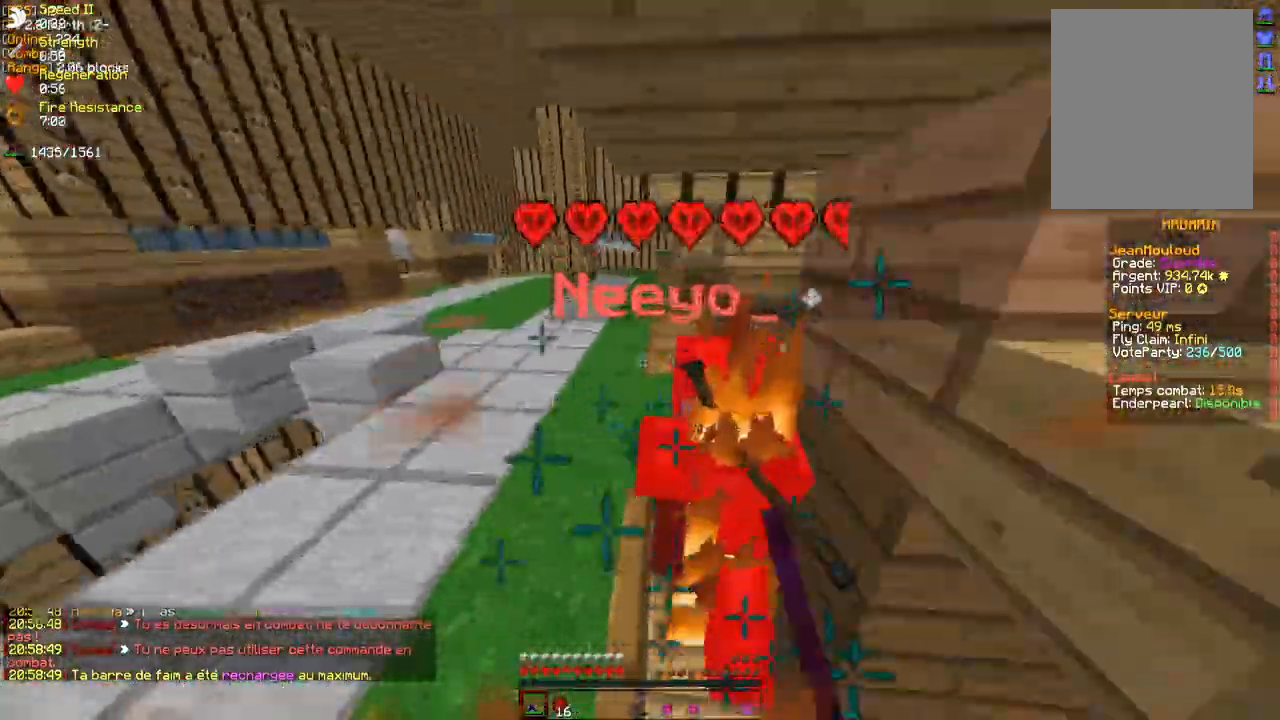
{"keys": [], "mouse": [], "events": [[33, "mouse_left", "down"], [67, "mouse_left", "up"], [133, "mouse_left", "down"], [150, "z", "up"], [217, "mouse_left", "up"], [283, "mouse_left", "down"], [317, "mouse_left", "up"], [383, "mouse_left", "down"], [467, "mouse_left", "up"]]}
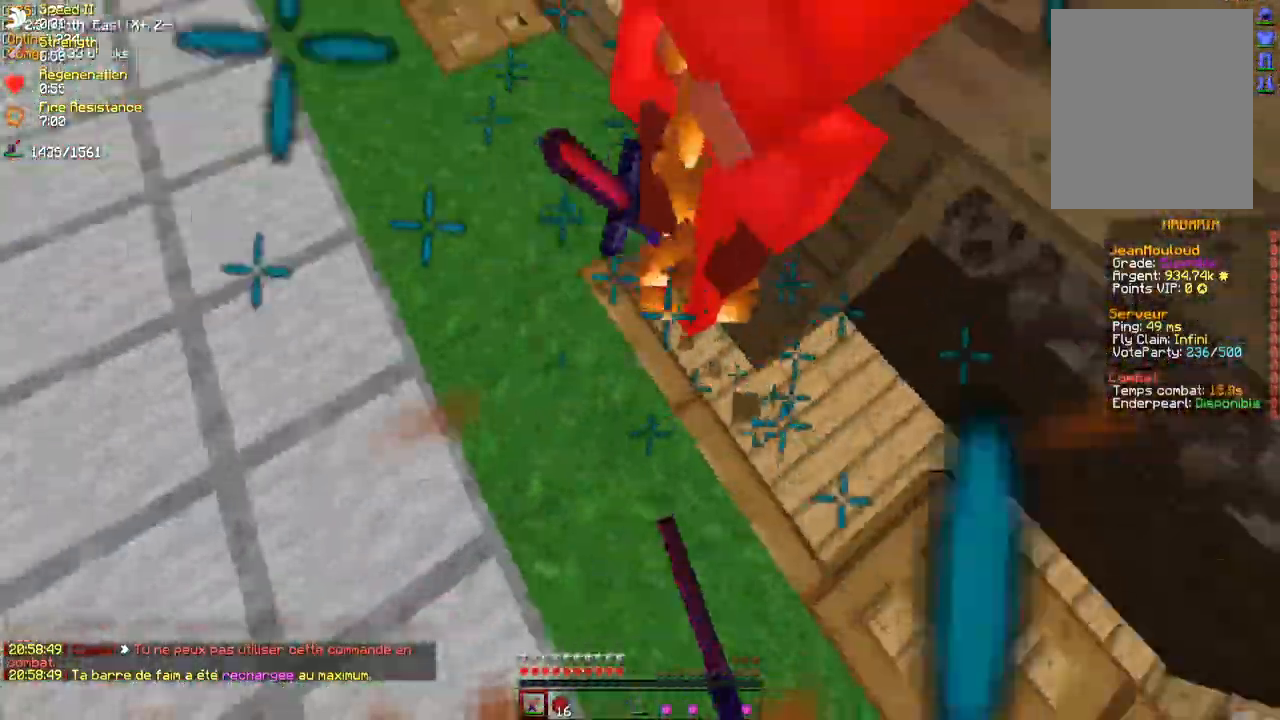
{"keys": ["z"], "mouse": ["left"], "events": [[50, "mouse_left", "down"], [117, "mouse_left", "up"], [133, "mouse_left", "down"], [217, "mouse_left", "up"], [233, "mouse_left", "down"], [283, "z", "down"], [317, "mouse_left", "up"], [383, "mouse_left", "down"], [467, "mouse_left", "up"], [483, "mouse_left", "down"]]}
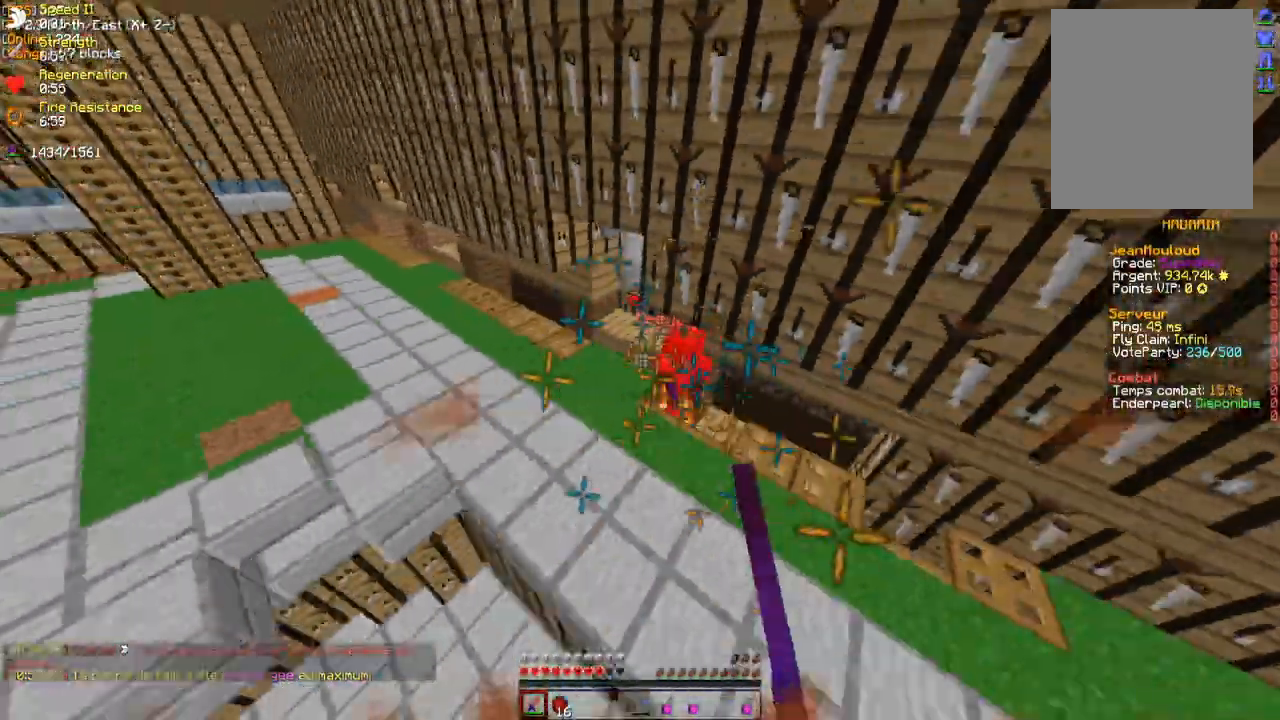
{"keys": [], "mouse": [], "events": [[67, "mouse_left", "up"], [133, "mouse_left", "down"], [200, "mouse_left", "up"], [383, "q", "down"], [450, "z", "up"], [467, "q", "up"]]}
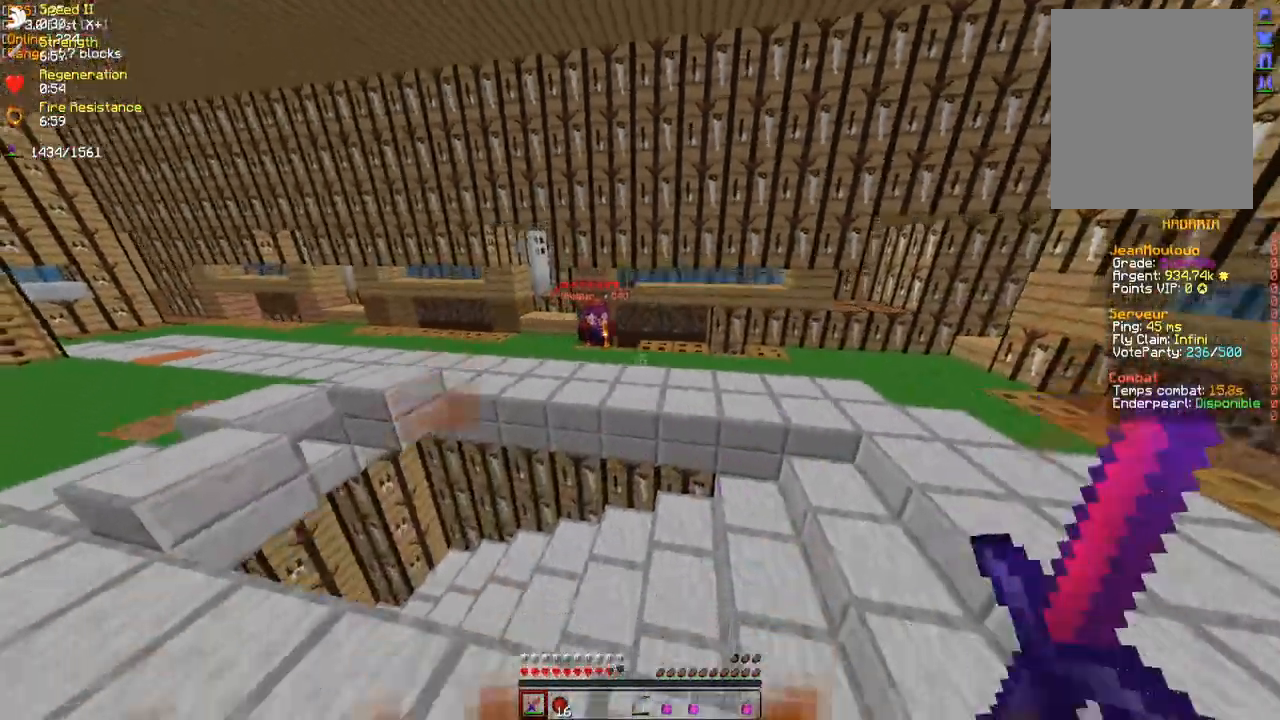
{"keys": [], "mouse": [], "events": [[233, "mouse_left", "down"], [300, "mouse_left", "up"]]}
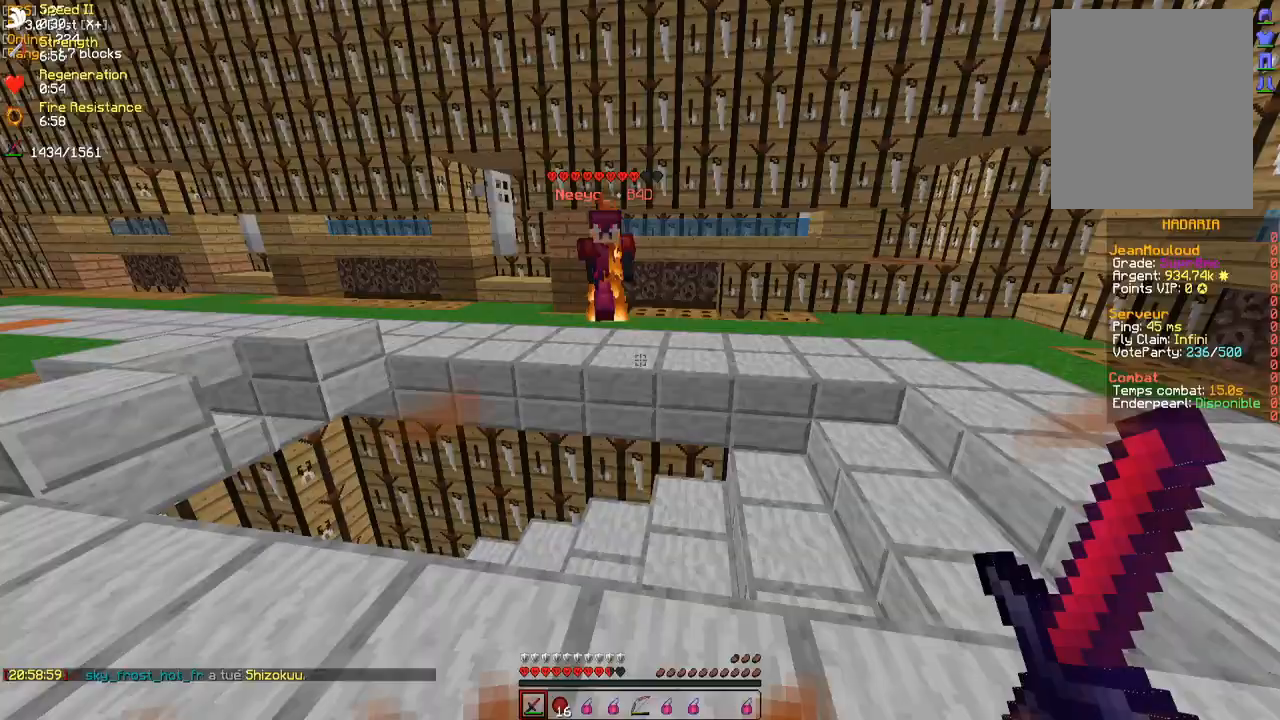
{"keys": ["z"], "mouse": ["left"], "events": [[117, "z", "down"], [217, "q", "down"], [233, "mouse_left", "down"], [300, "mouse_left", "up"], [367, "mouse_left", "down"], [417, "mouse_left", "up"], [483, "mouse_left", "down"], [483, "q", "up"]]}
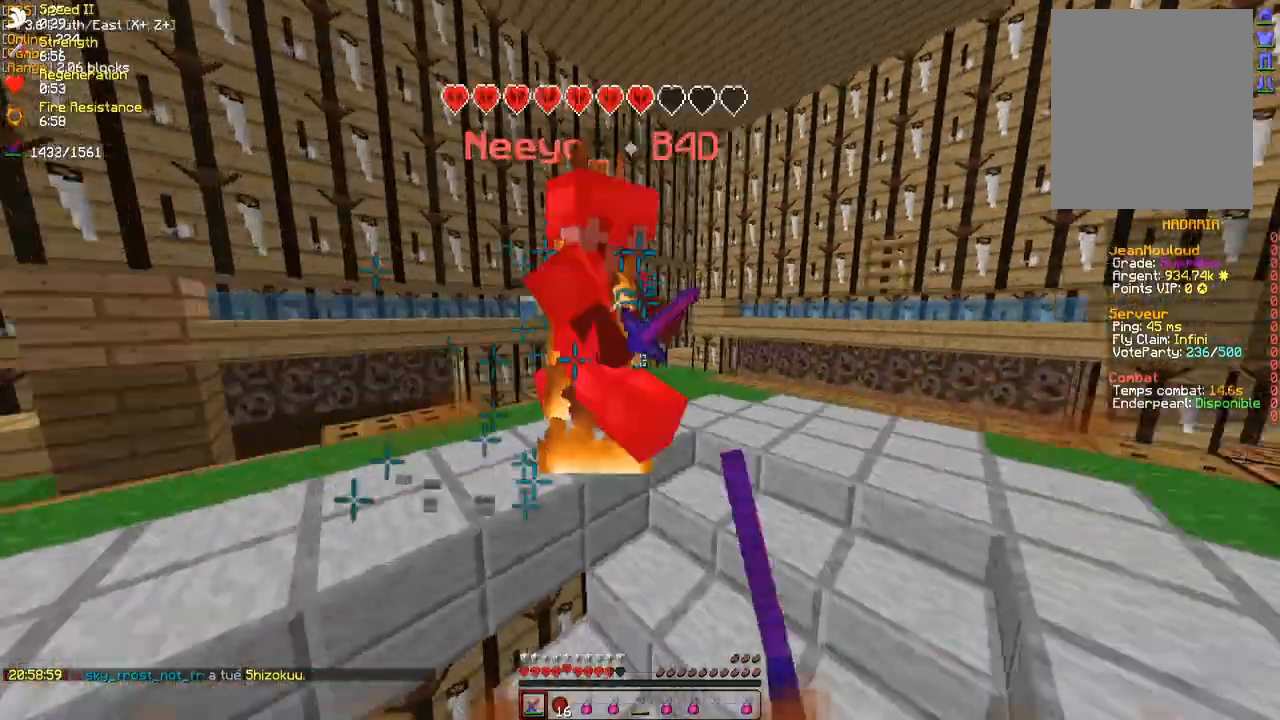
{"keys": ["z"], "mouse": [], "events": [[50, "mouse_left", "up"], [100, "mouse_left", "down"], [117, "d", "down"], [200, "mouse_left", "up"], [233, "mouse_left", "down"], [250, "mouse_right", "down"], [283, "mouse_right", "up"], [333, "mouse_left", "up"], [383, "mouse_left", "down"], [417, "d", "up"], [417, "mouse_left", "up"]]}
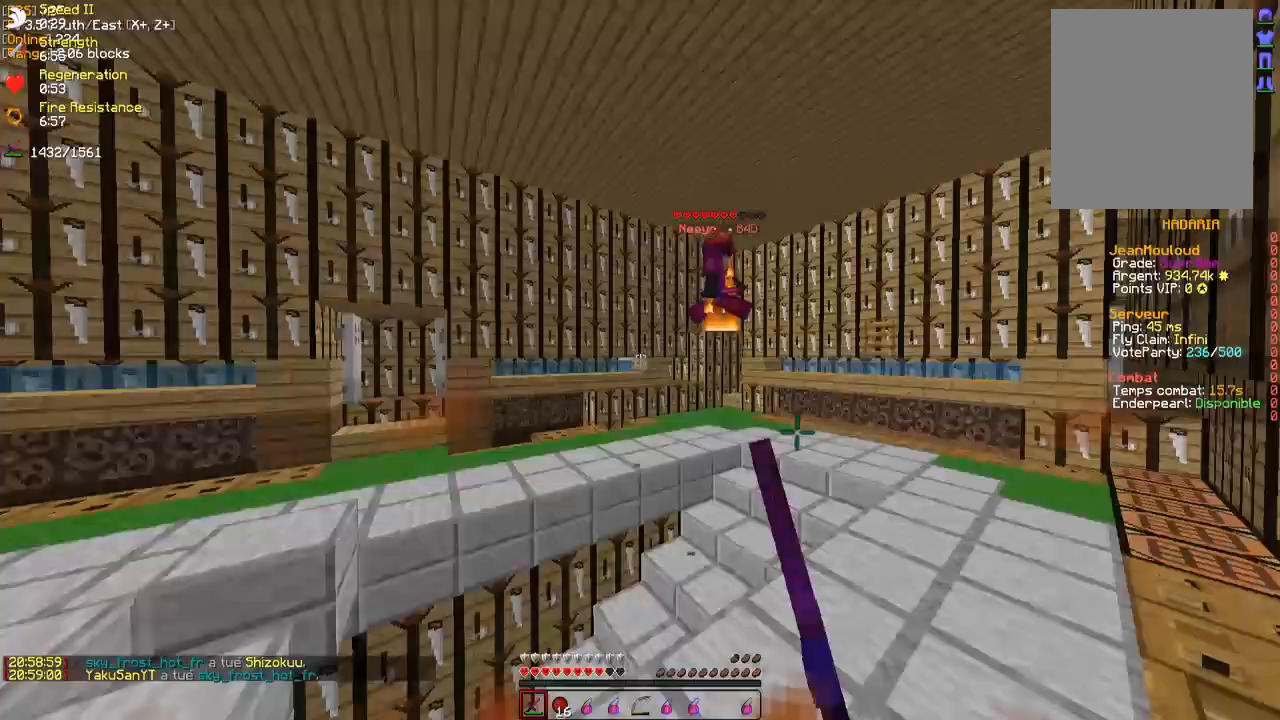
{"keys": ["z"], "mouse": [], "events": []}
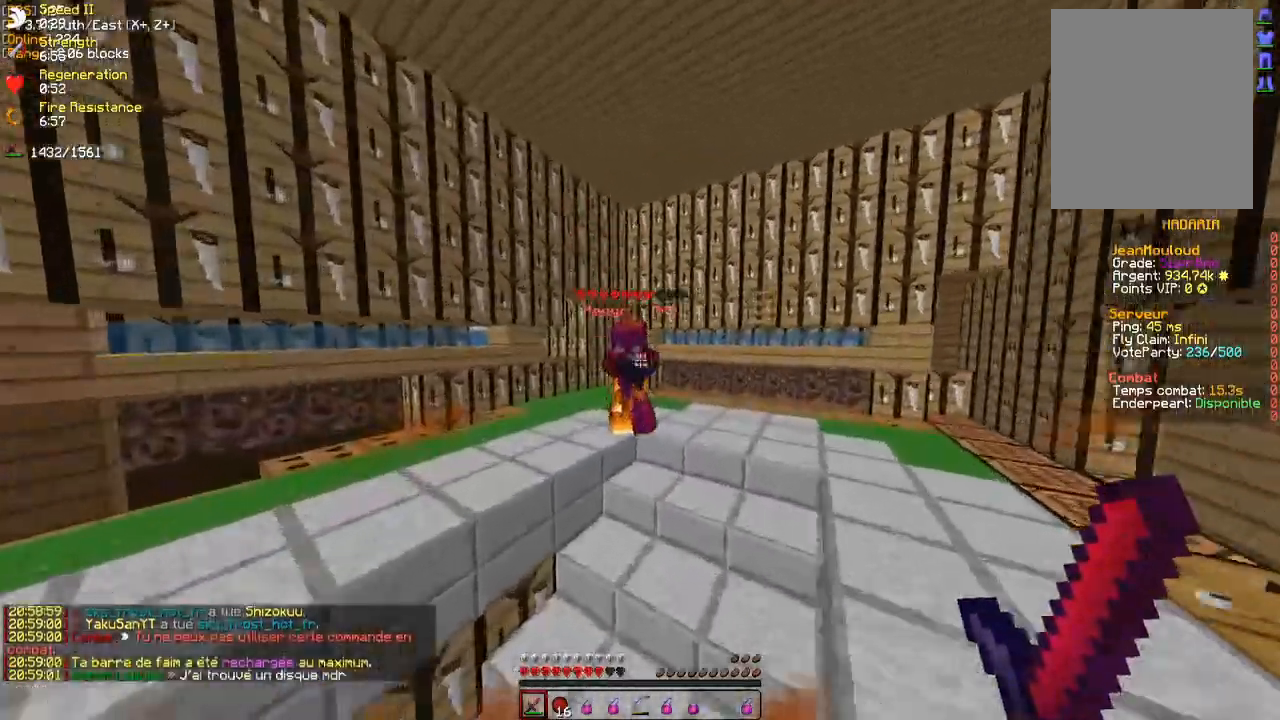
{"keys": ["d", "z"], "mouse": [], "events": [[50, "d", "down"], [150, "mouse_left", "down"], [233, "mouse_left", "up"], [283, "mouse_left", "down"], [333, "mouse_left", "up"], [400, "mouse_left", "down"], [467, "mouse_left", "up"]]}
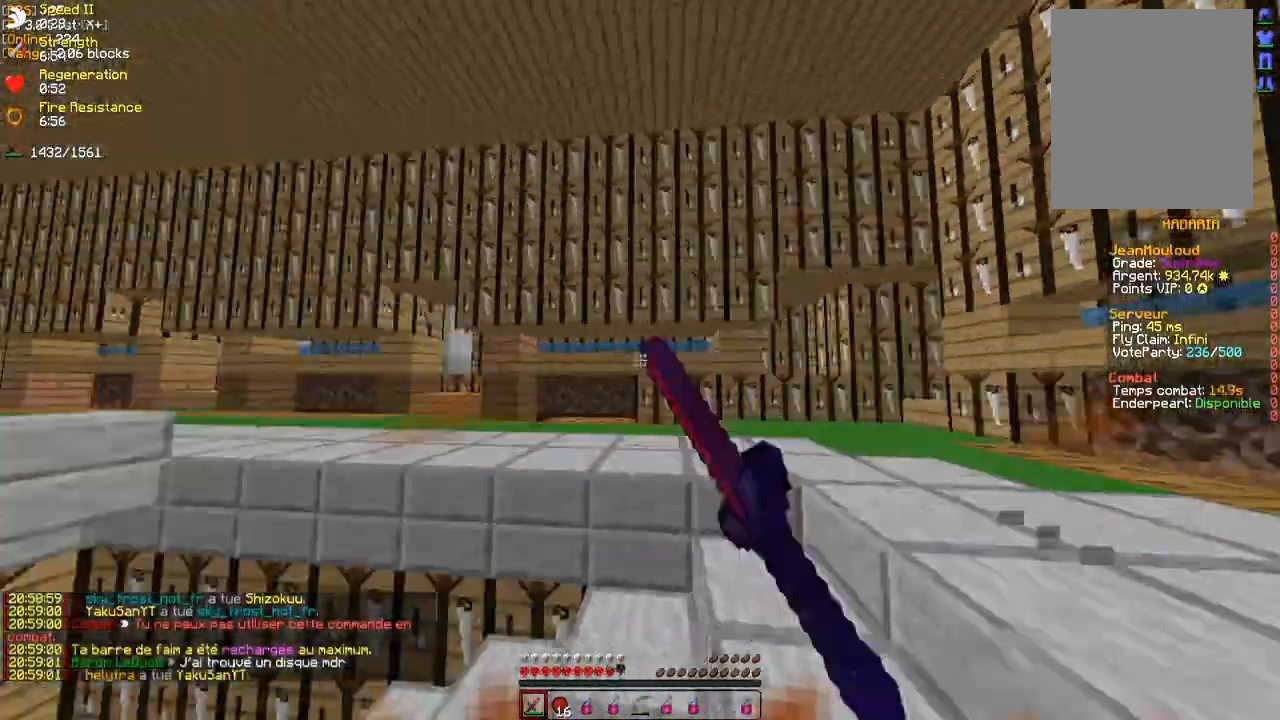
{"keys": ["z"], "mouse": ["left"], "events": [[33, "mouse_left", "down"], [83, "mouse_left", "up"], [133, "d", "up"], [133, "mouse_left", "down"], [200, "mouse_left", "up"], [233, "mouse_left", "down"], [283, "q", "down"], [317, "q", "up"], [333, "mouse_left", "up"], [383, "mouse_left", "down"], [450, "mouse_left", "up"], [500, "mouse_left", "down"]]}
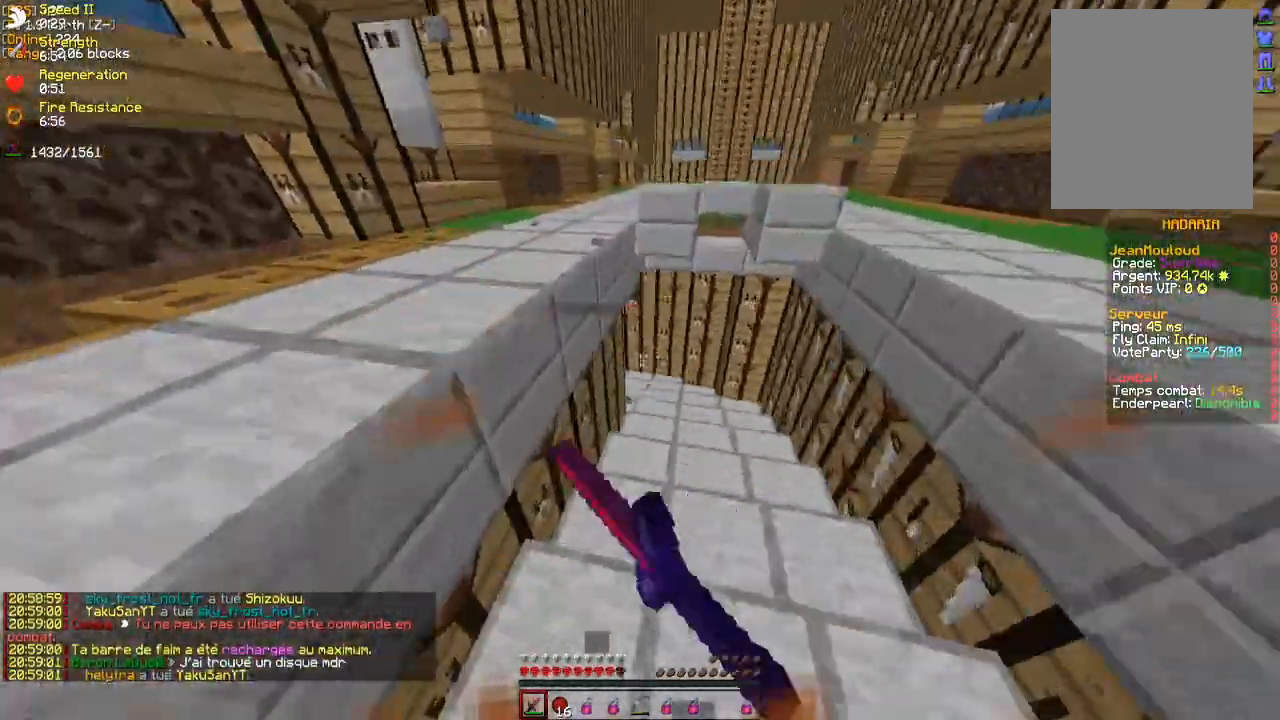
{"keys": ["d", "z"], "mouse": [], "events": [[67, "mouse_left", "up"], [83, "q", "down"], [117, "q", "up"], [150, "mouse_left", "down"], [217, "mouse_left", "up"], [250, "mouse_left", "down"], [283, "d", "down"], [333, "mouse_left", "up"], [400, "mouse_left", "down"], [467, "mouse_left", "up"]]}
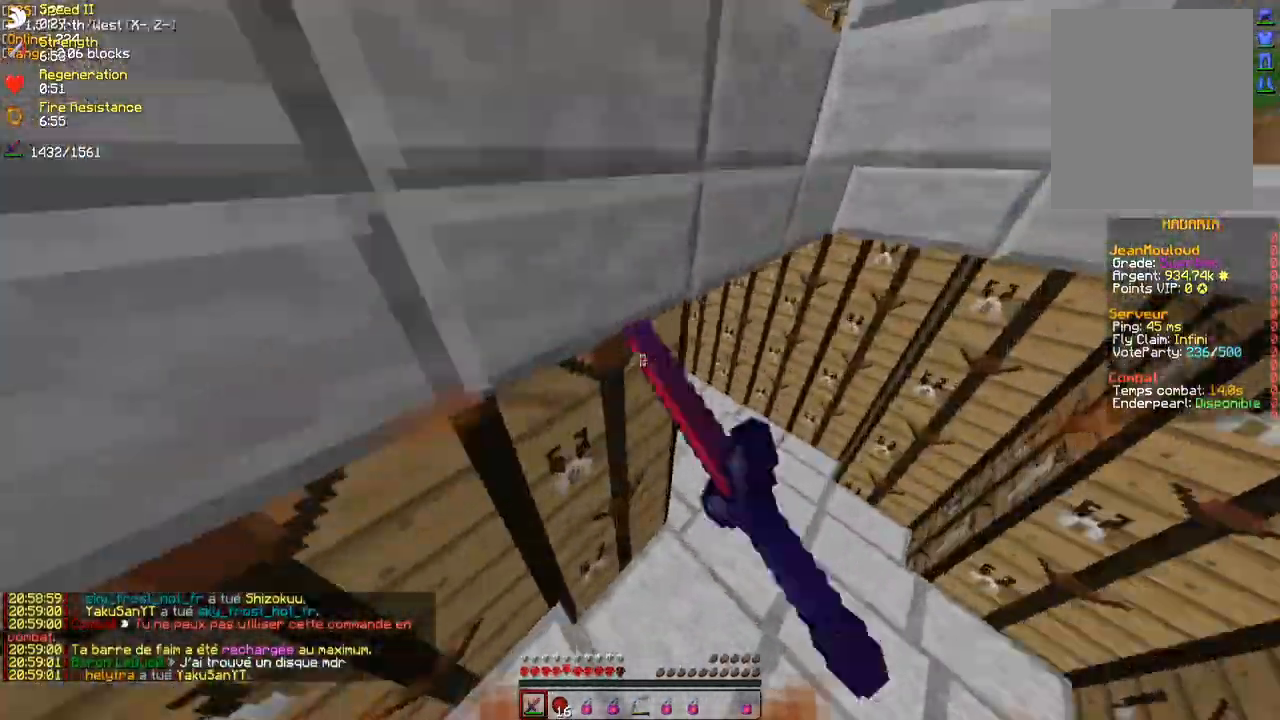
{"keys": ["z"], "mouse": [], "events": [[50, "mouse_left", "down"], [83, "mouse_left", "up"], [250, "d", "up"]]}
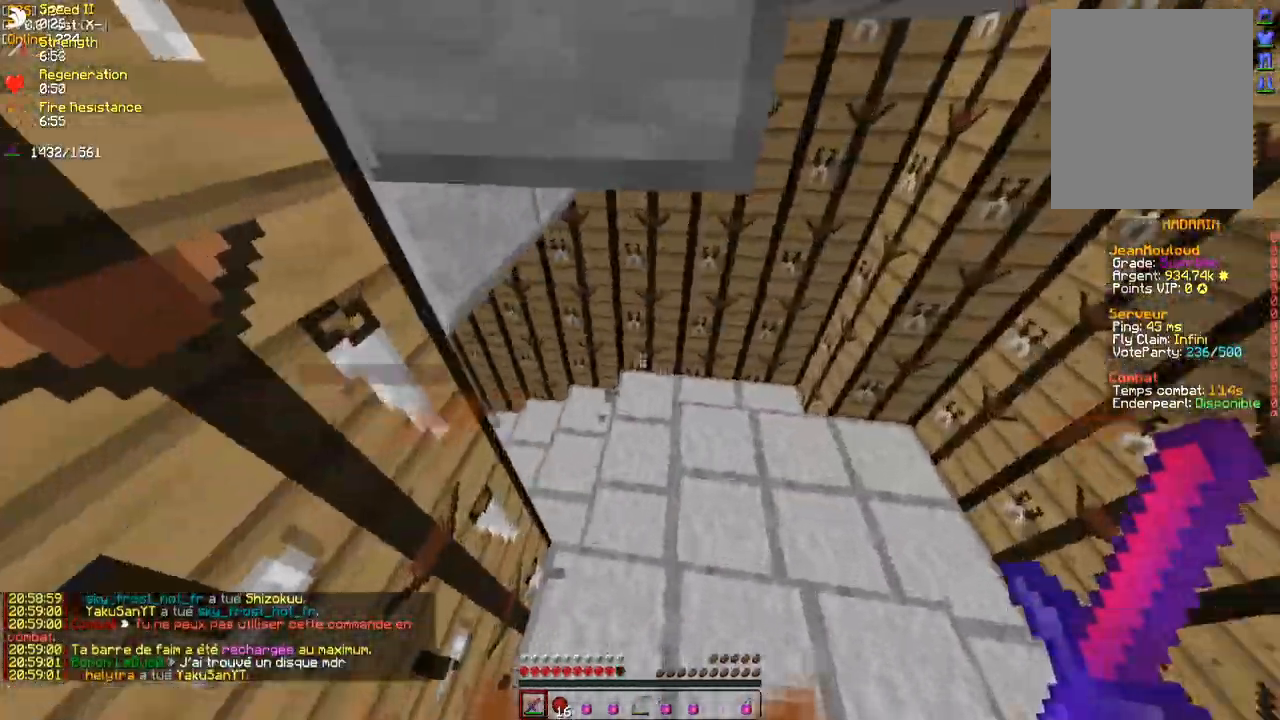
{"keys": ["z"], "mouse": [], "events": []}
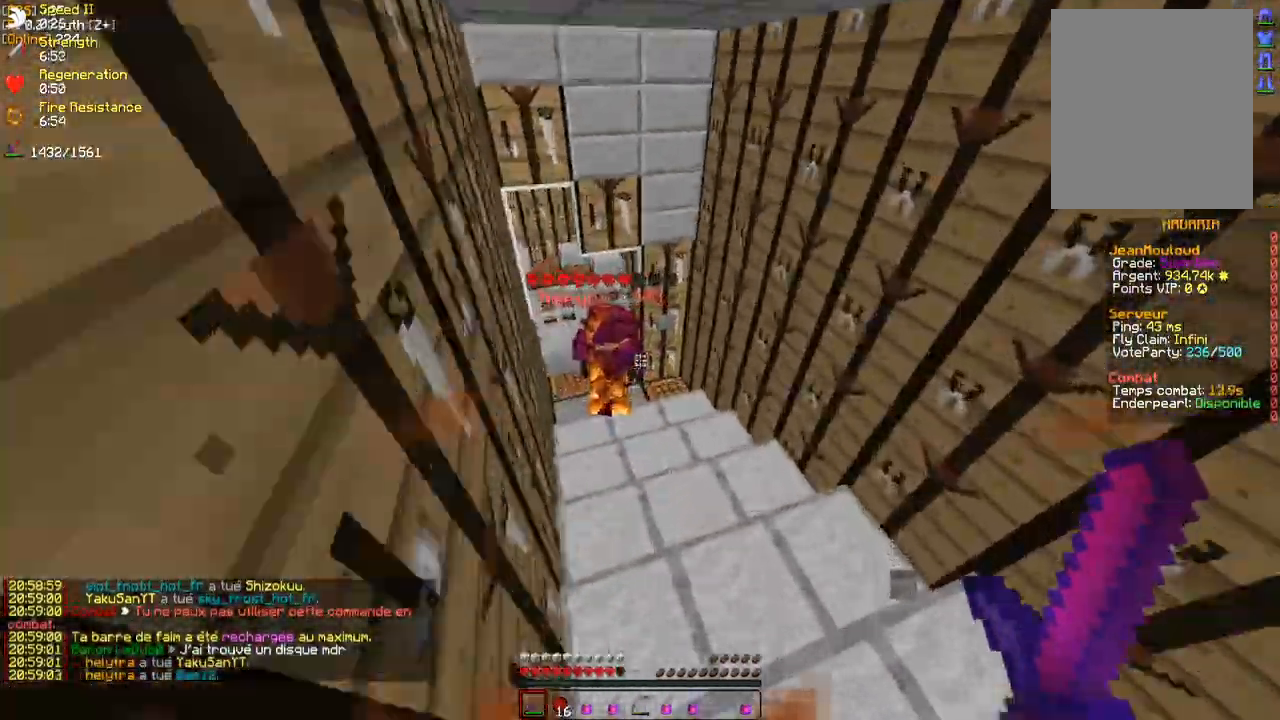
{"keys": ["z"], "mouse": ["left"], "events": [[450, "mouse_left", "down"]]}
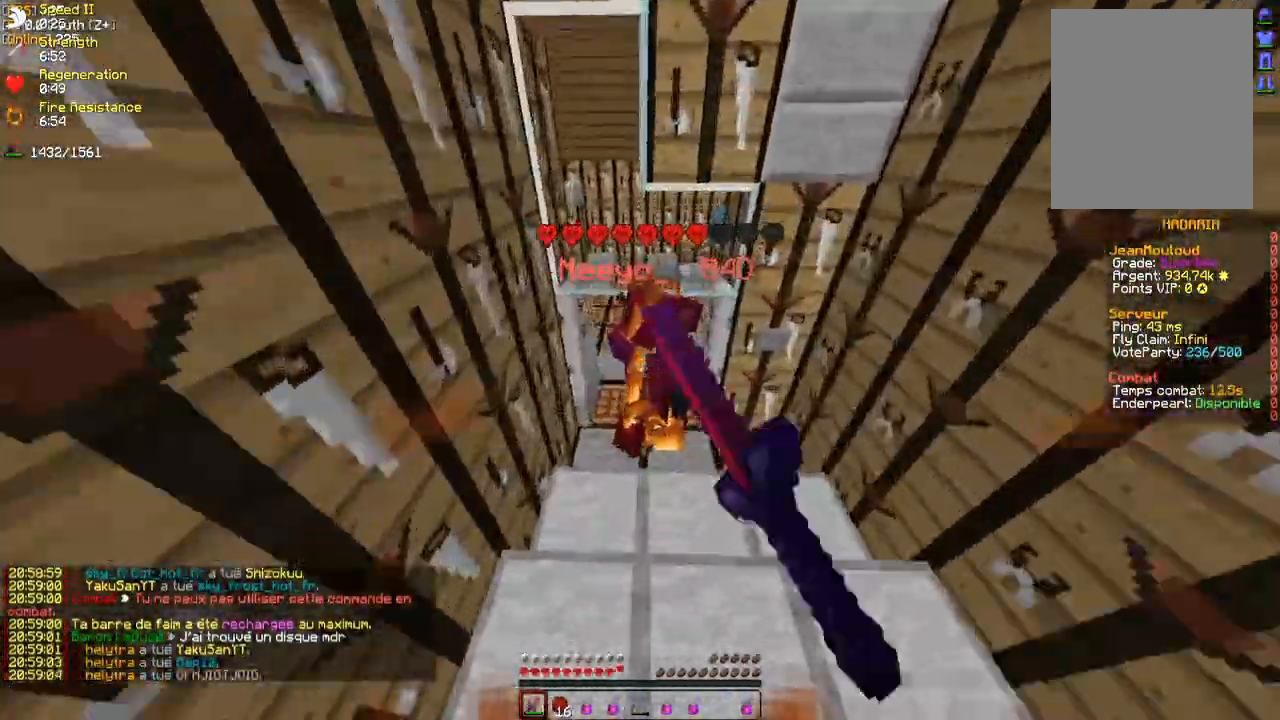
{"keys": ["z"], "mouse": ["left"], "events": [[33, "mouse_left", "up"], [117, "mouse_left", "down"], [133, "q", "down"], [150, "mouse_left", "up"], [150, "q", "up"], [217, "mouse_left", "down"], [283, "d", "down"], [283, "mouse_left", "up"], [367, "d", "up"], [367, "mouse_left", "down"], [417, "mouse_left", "up"], [467, "mouse_left", "down"]]}
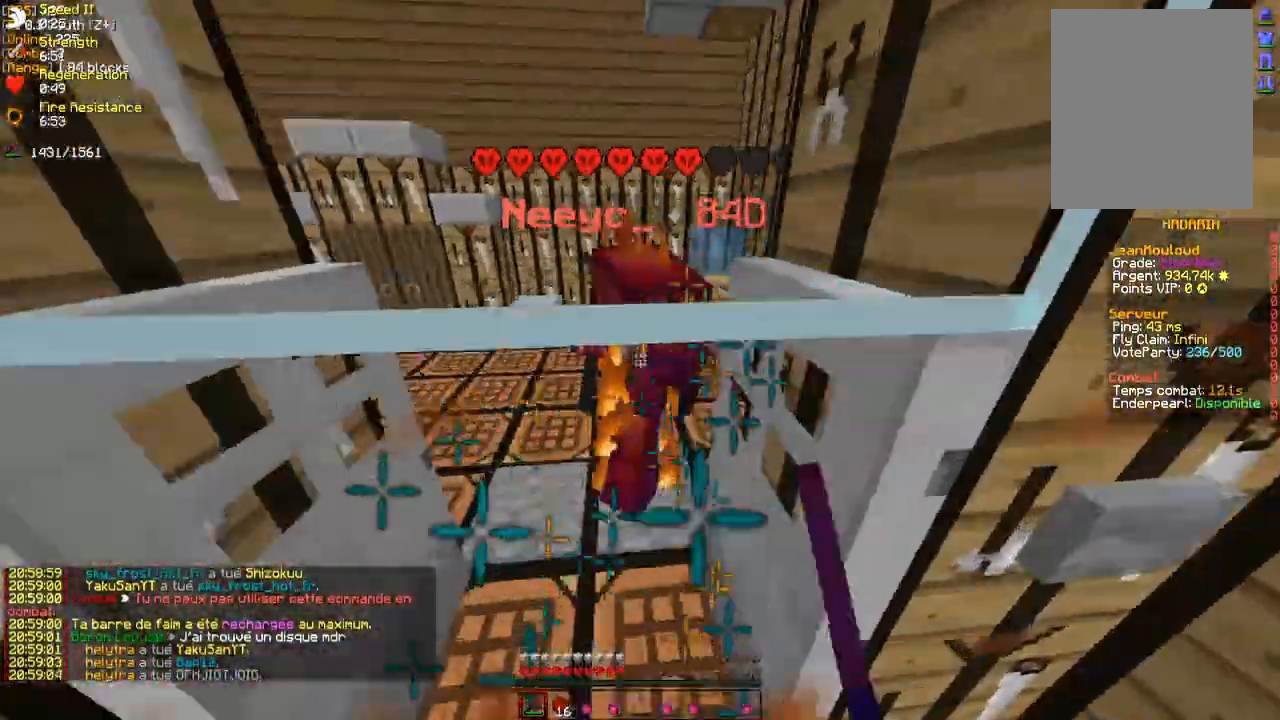
{"keys": ["s"], "mouse": [], "events": [[33, "q", "down"], [33, "z", "up"], [67, "mouse_left", "up"], [67, "q", "up"], [133, "mouse_left", "down"], [167, "mouse_left", "up"], [200, "z", "down"], [250, "mouse_left", "down"], [300, "z", "up"], [317, "mouse_left", "up"], [400, "mouse_left", "down"], [400, "s", "down"], [467, "mouse_left", "up"]]}
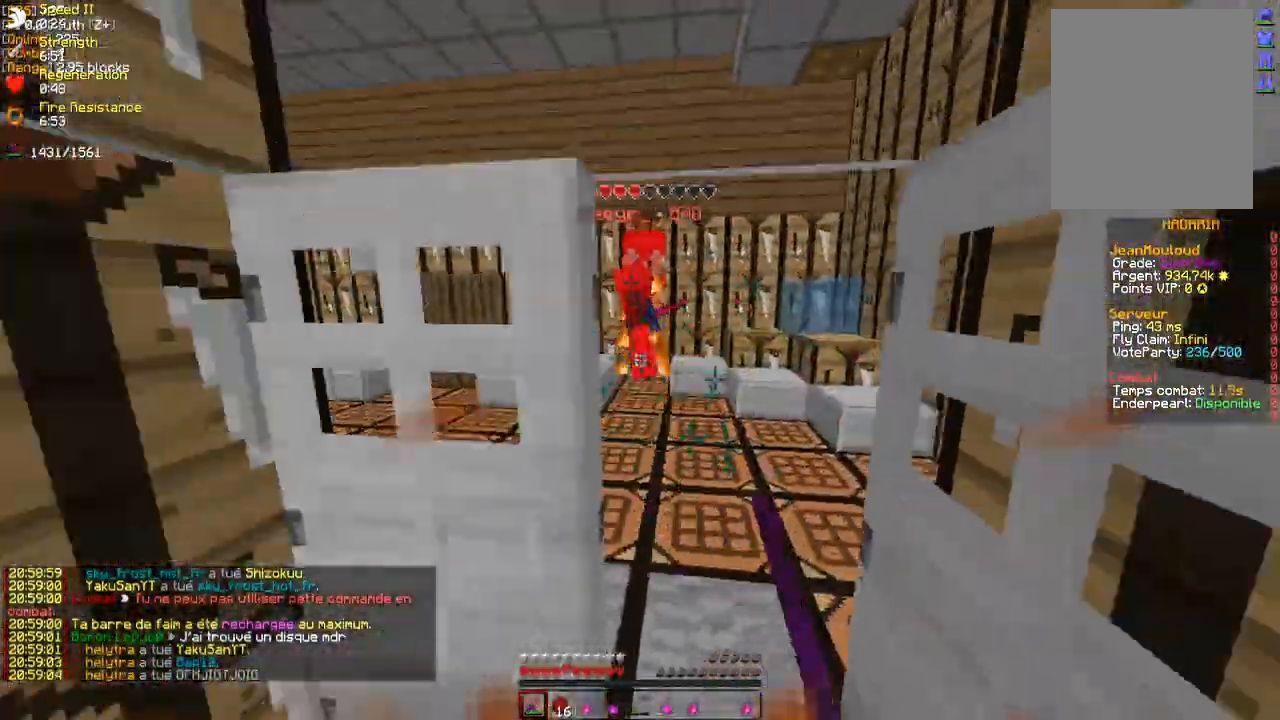
{"keys": [], "mouse": [], "events": [[50, "mouse_left", "down"], [83, "mouse_left", "up"], [450, "s", "up"]]}
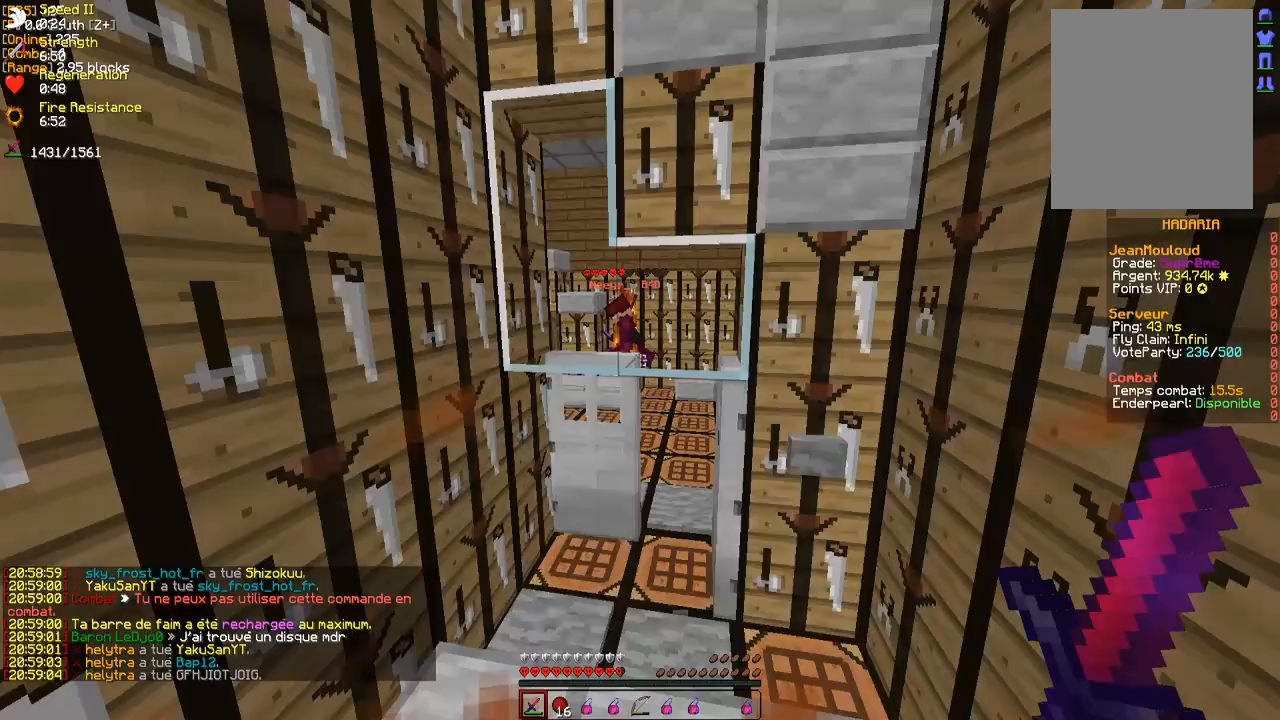
{"keys": ["d", "z"], "mouse": [], "events": [[400, "d", "down"], [450, "z", "down"]]}
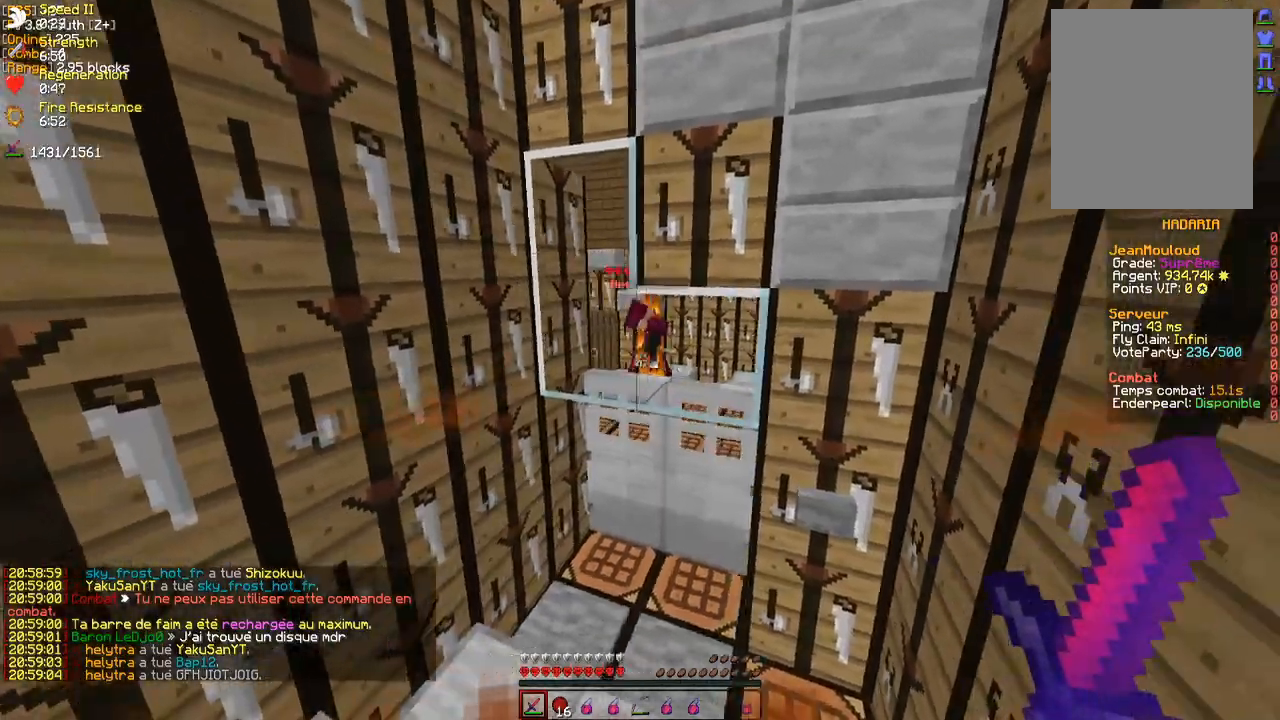
{"keys": [], "mouse": [], "events": [[67, "d", "up"], [150, "z", "up"]]}
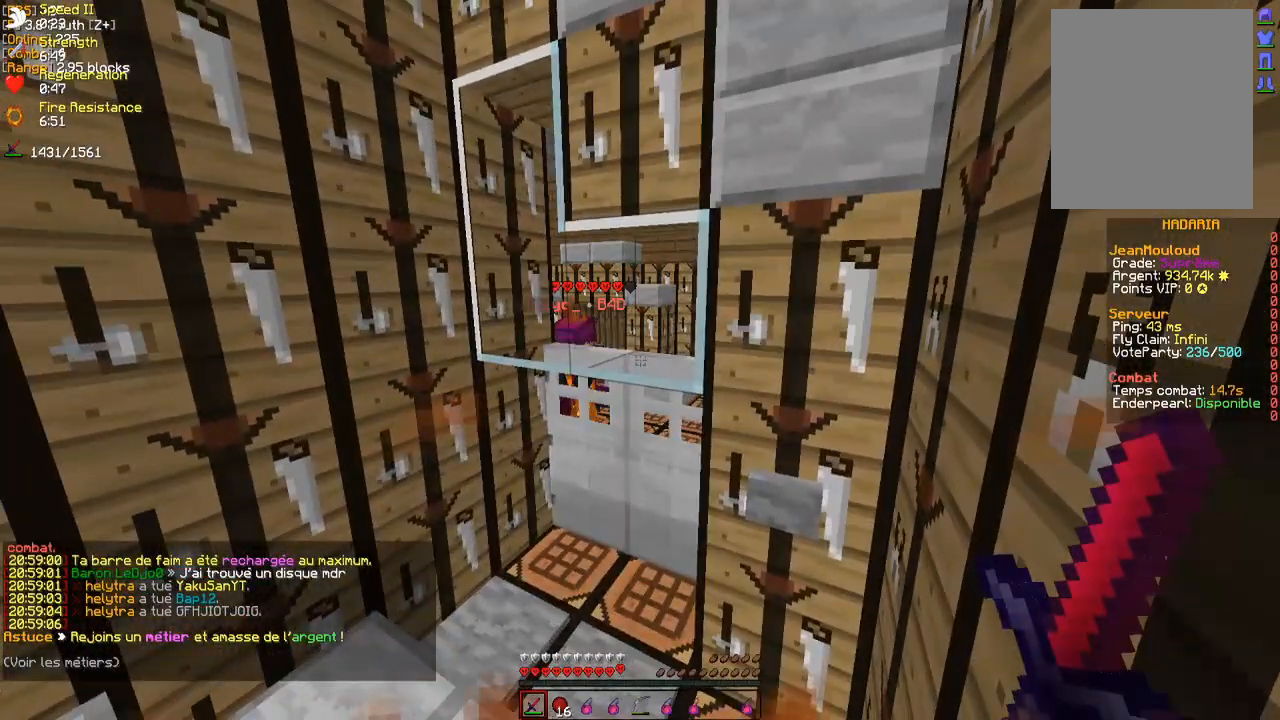
{"keys": ["q", "z"], "mouse": [], "events": [[317, "q", "down"], [317, "z", "down"]]}
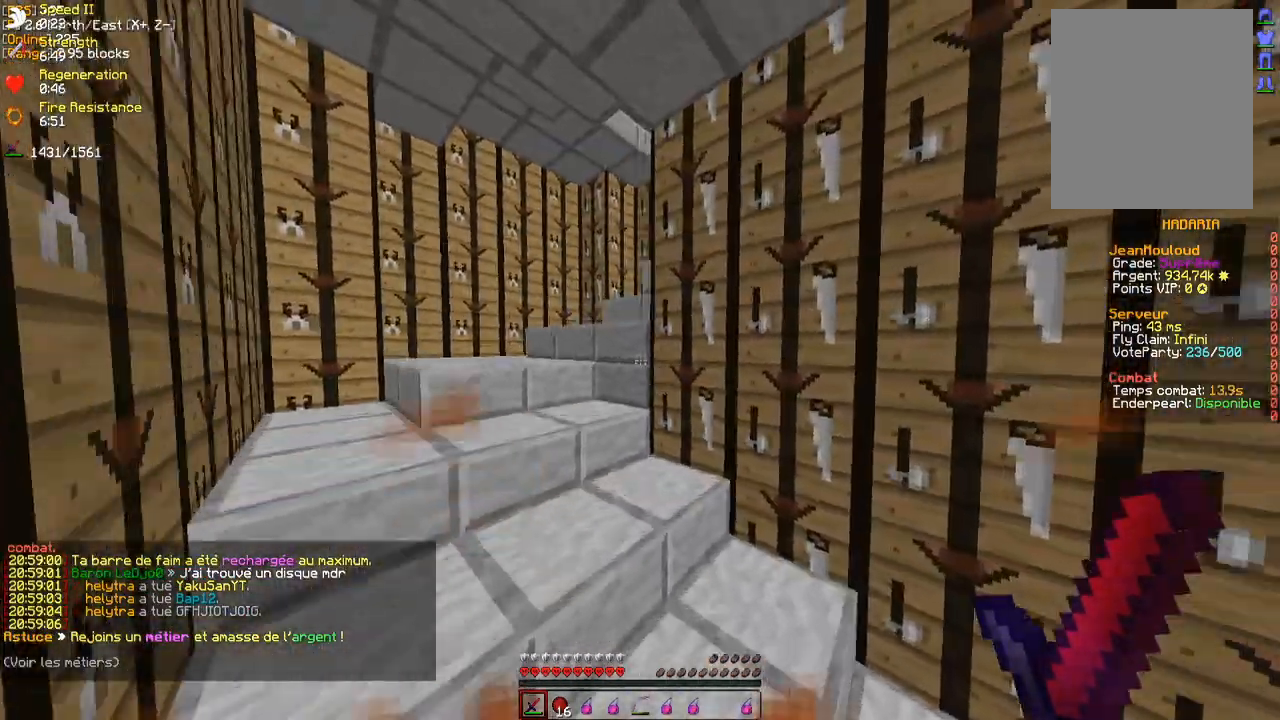
{"keys": ["q", "s"], "mouse": [], "events": [[133, "z", "up"], [250, "s", "down"]]}
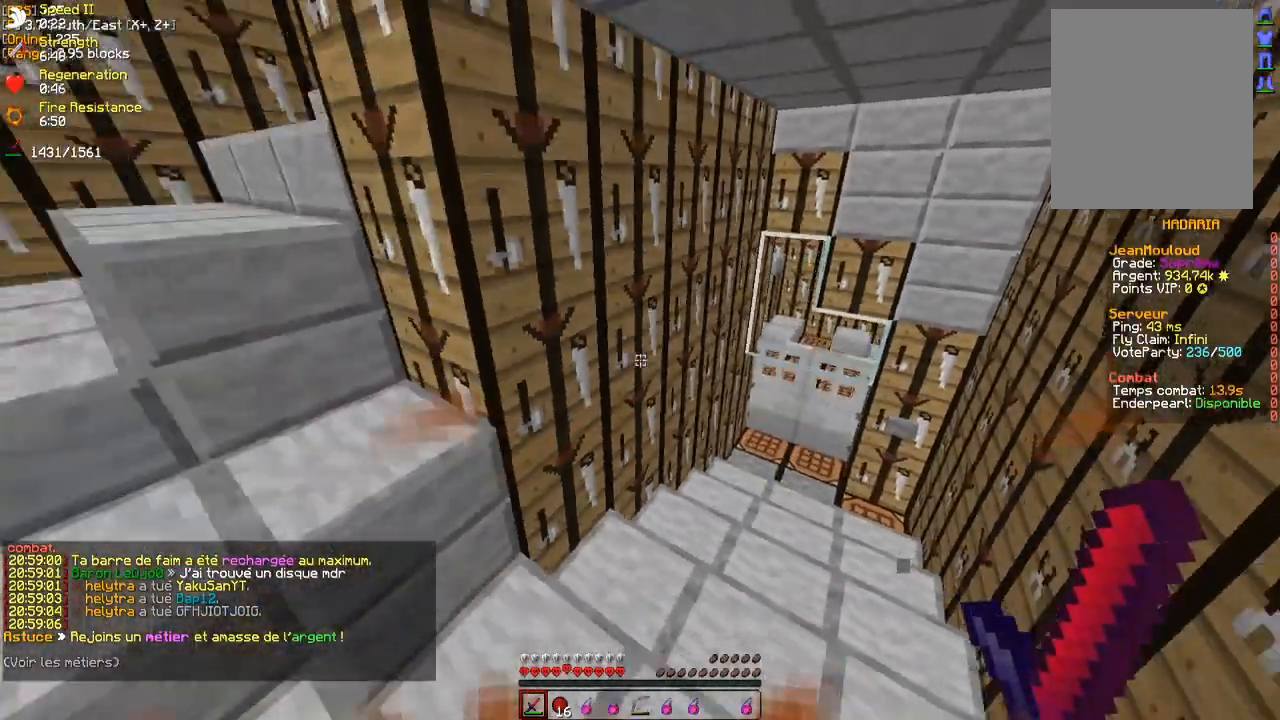
{"keys": ["d"], "mouse": [], "events": [[83, "s", "up"], [167, "q", "up"], [200, "z", "down"], [317, "z", "up"], [383, "d", "down"]]}
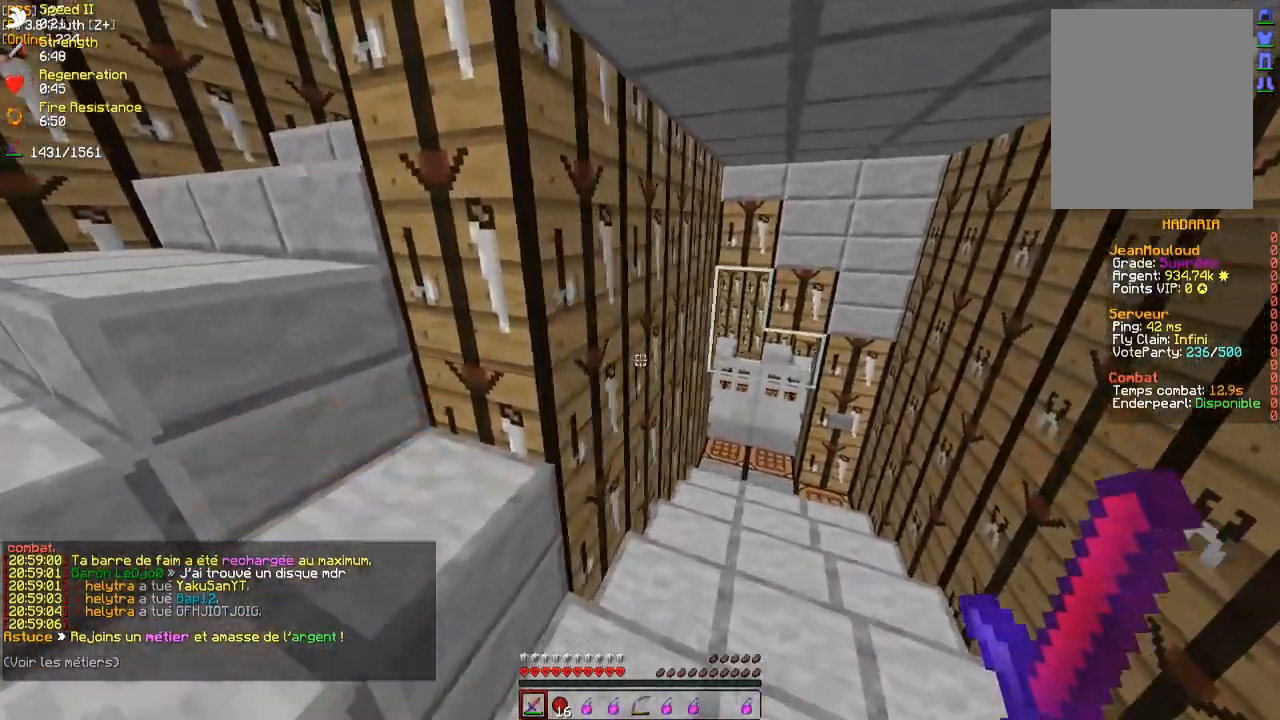
{"keys": [], "mouse": [], "events": [[200, "d", "up"]]}
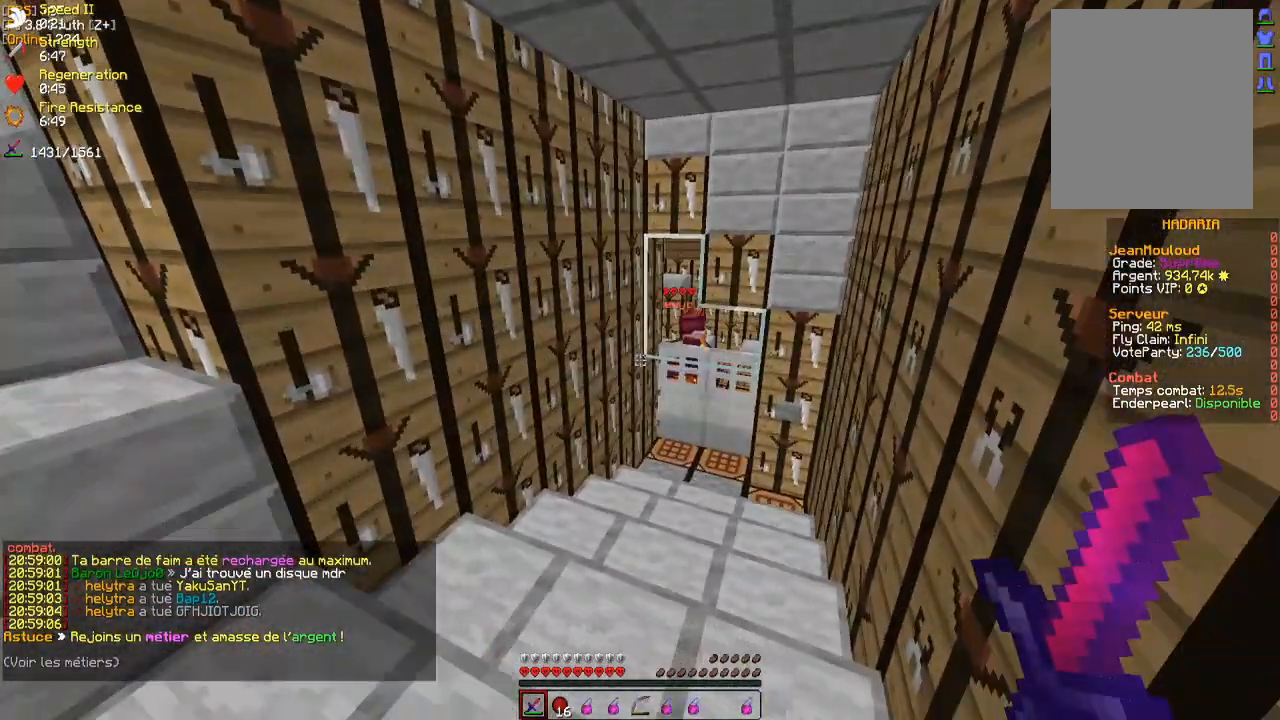
{"keys": [], "mouse": [], "events": []}
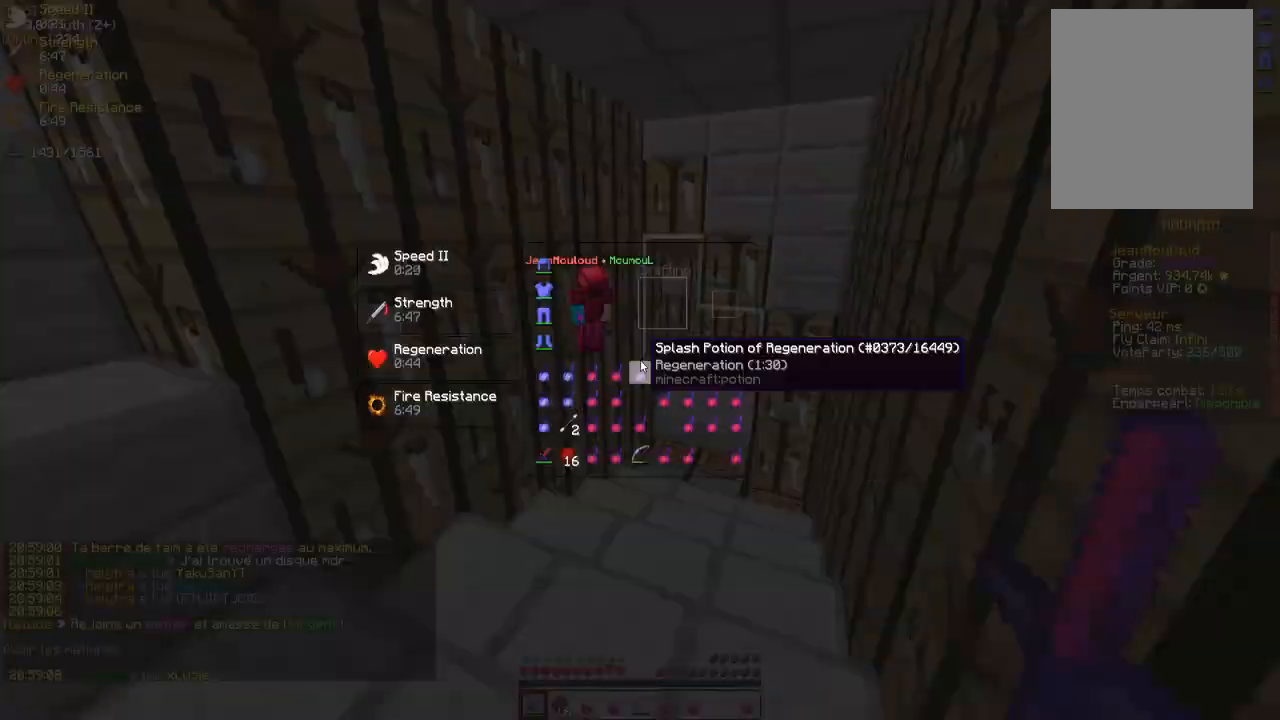
{"keys": ["q", "z"], "mouse": [], "events": [[133, "q", "down"], [200, "z", "down"]]}
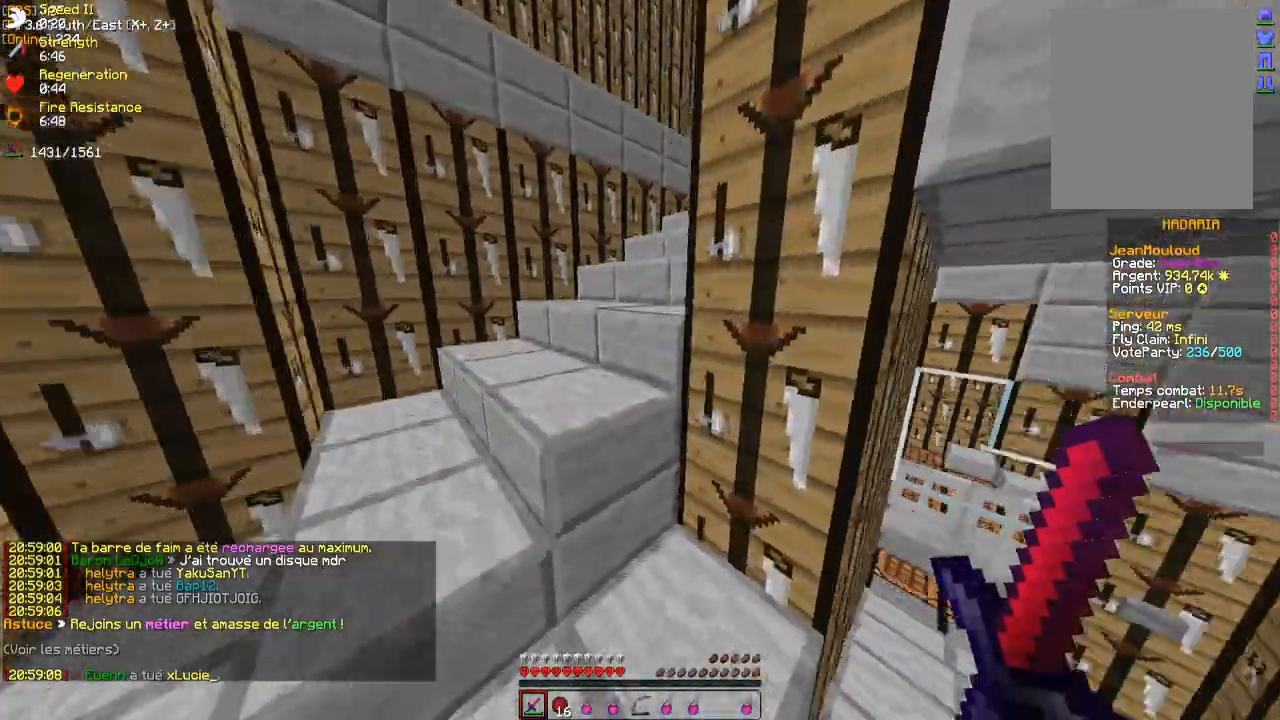
{"keys": [], "mouse": [], "events": [[333, "q", "up"], [333, "z", "up"]]}
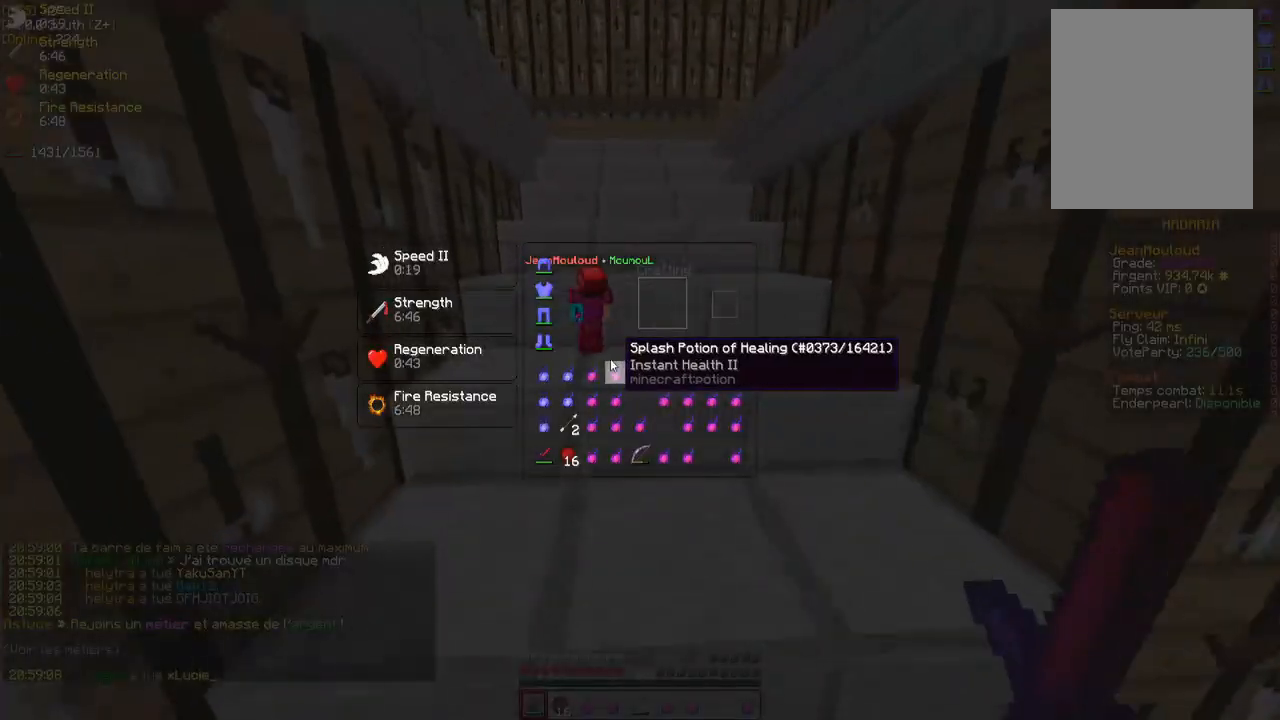
{"keys": [], "mouse": [], "events": []}
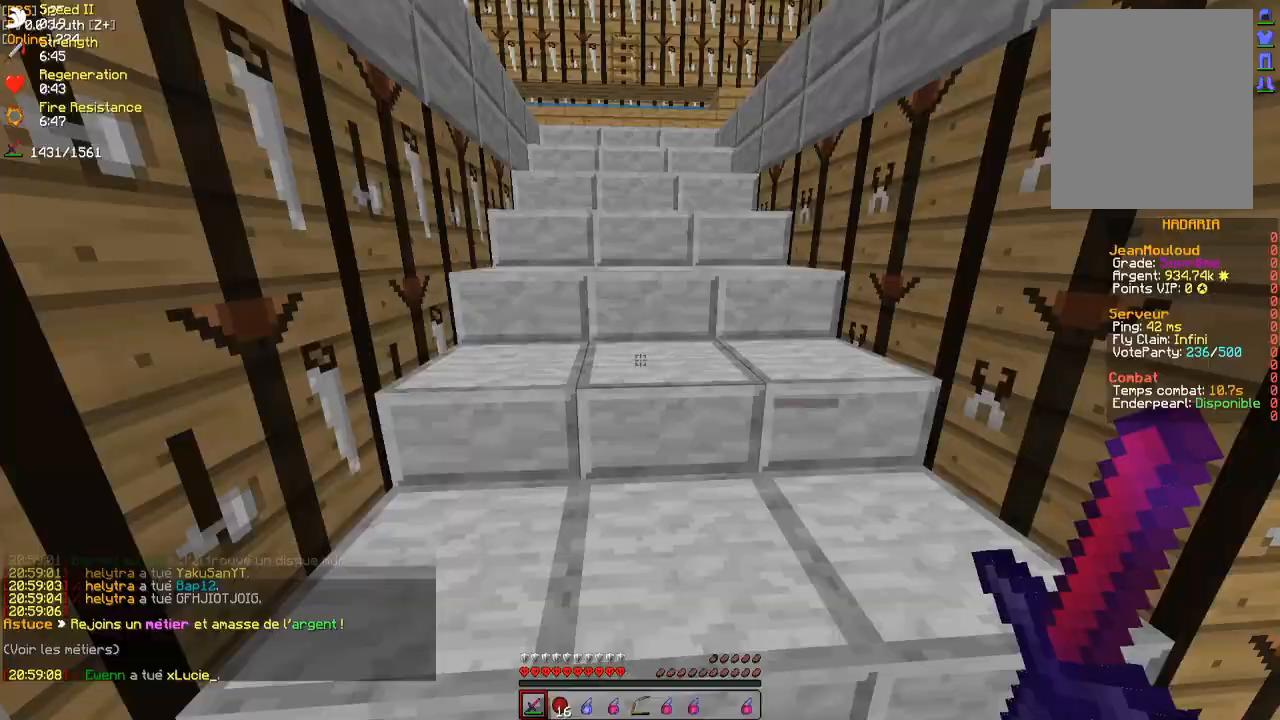
{"keys": ["z"], "mouse": [], "events": [[50, "z", "down"]]}